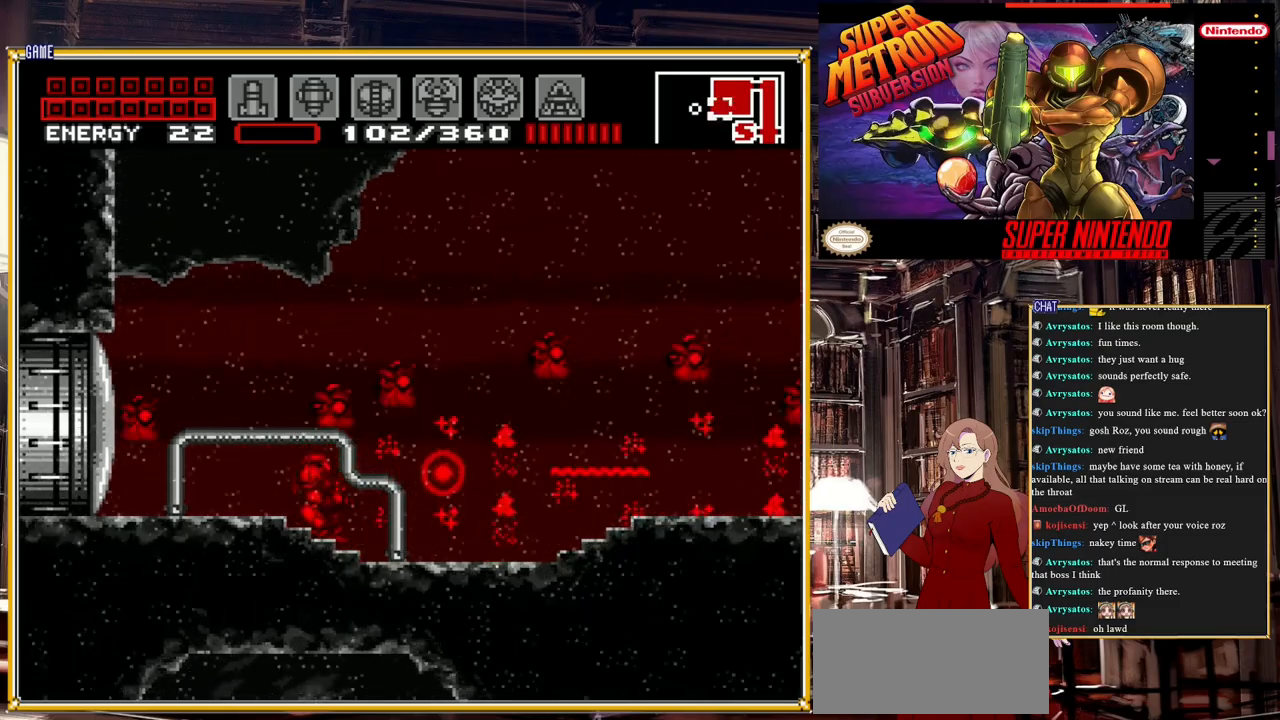
Gameplay with a controller (Nintendo layout); each line is a JSON object with the inputs held at the frame after it. "events" lists button and stick changes between this image and that frame as [ms after this image, input, new state], when the widget could be followed in between. Not read: L3 R3.
{"buttons": ["DPAD_RIGHT"], "events": [[17, "DPAD_DOWN", "down"], [67, "DPAD_DOWN", "up"], [283, "DPAD_RIGHT", "down"]]}
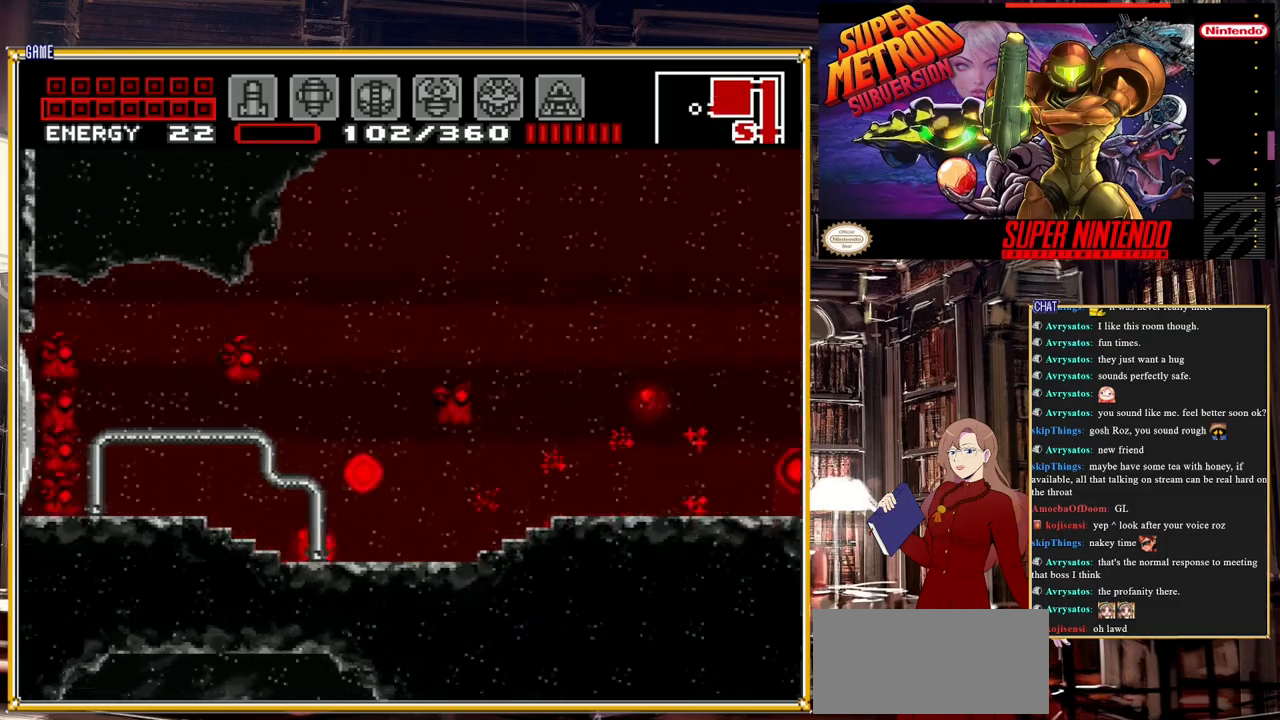
{"buttons": [], "events": [[133, "DPAD_RIGHT", "up"], [200, "DPAD_UP", "down"], [350, "DPAD_UP", "up"]]}
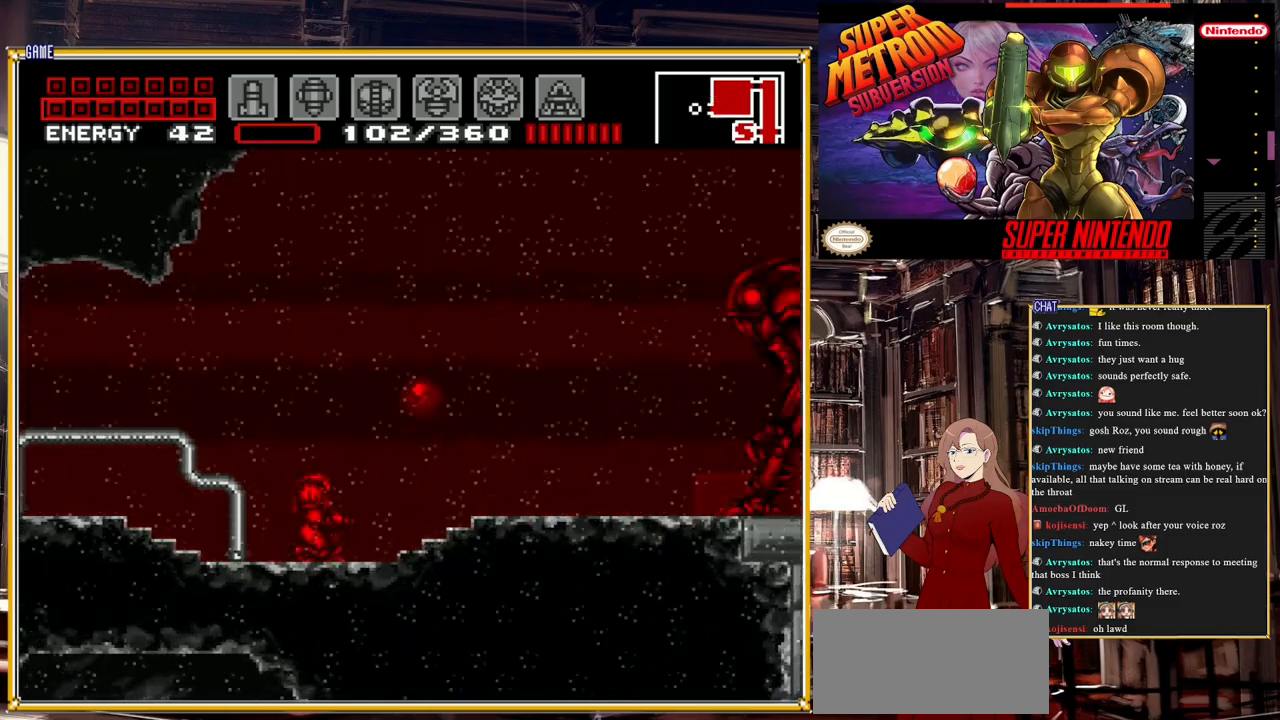
{"buttons": ["Y", "R1"], "events": [[133, "Y", "down"], [250, "Y", "up"], [367, "R1", "down"], [433, "Y", "down"]]}
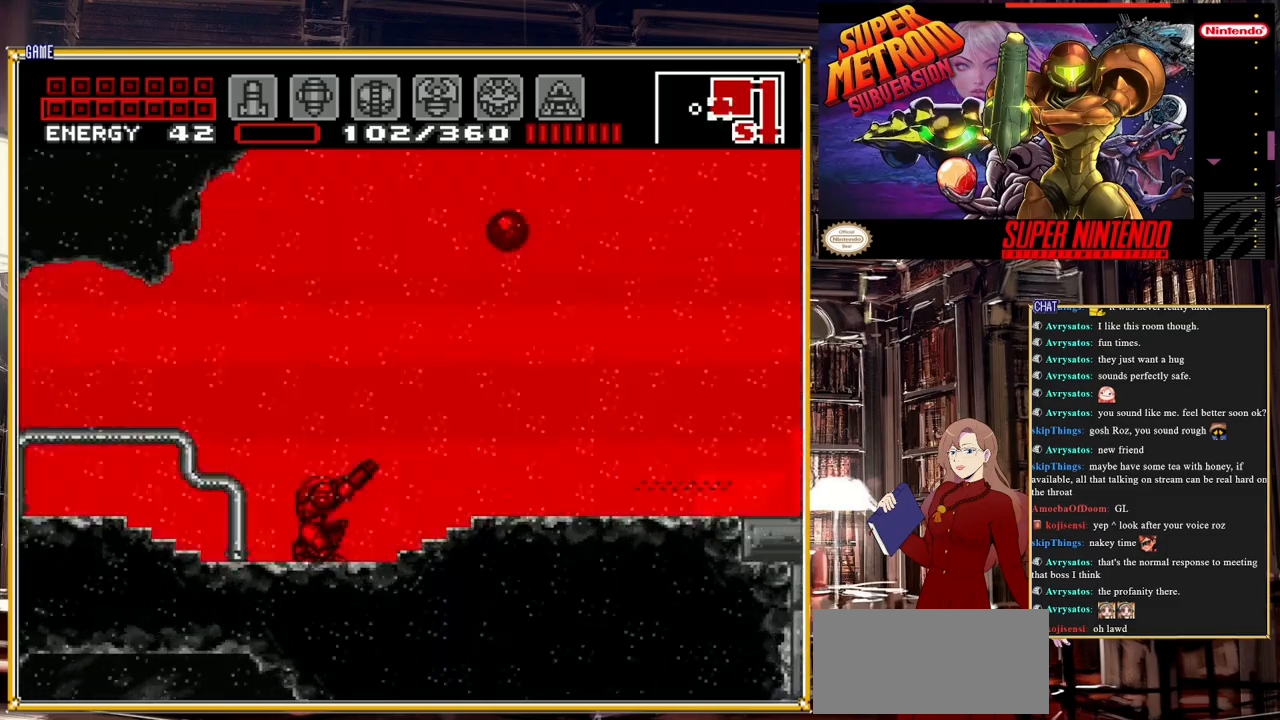
{"buttons": ["Y", "R1"], "events": [[133, "Y", "up"], [200, "Y", "down"], [350, "Y", "up"], [433, "Y", "down"]]}
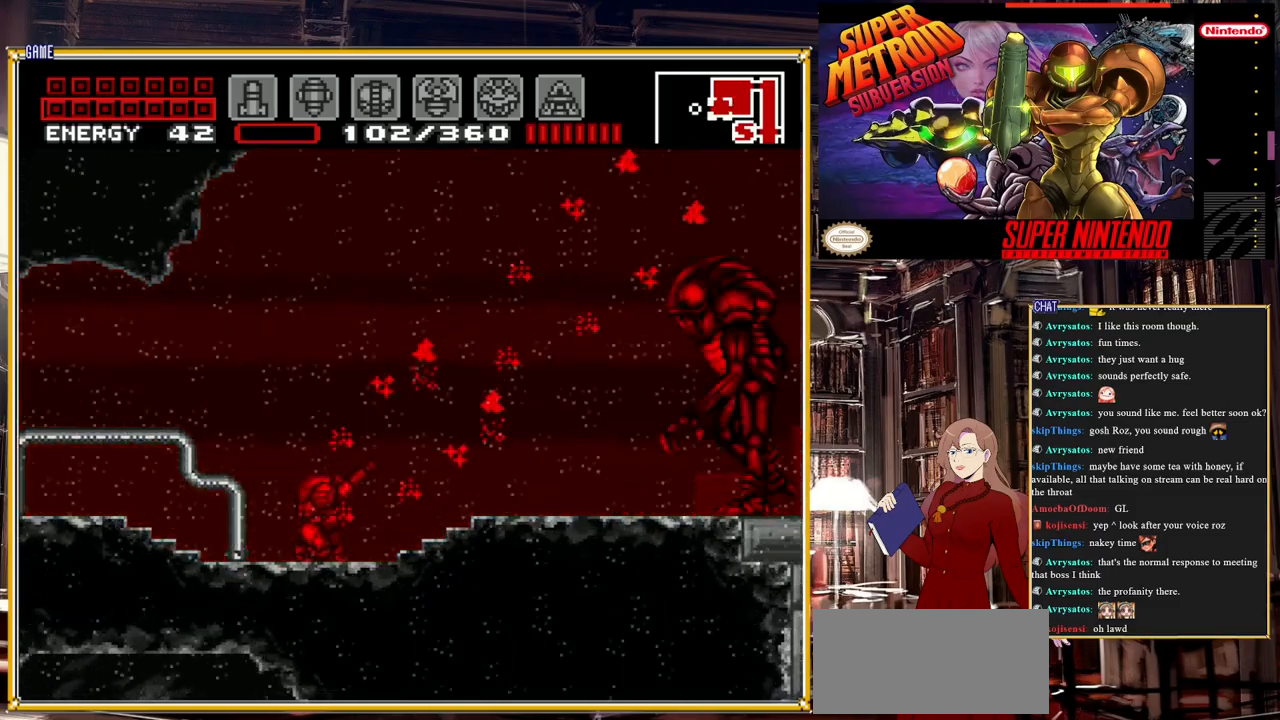
{"buttons": ["Y", "R1"], "events": [[100, "Y", "up"], [183, "Y", "down"], [367, "Y", "up"], [450, "Y", "down"]]}
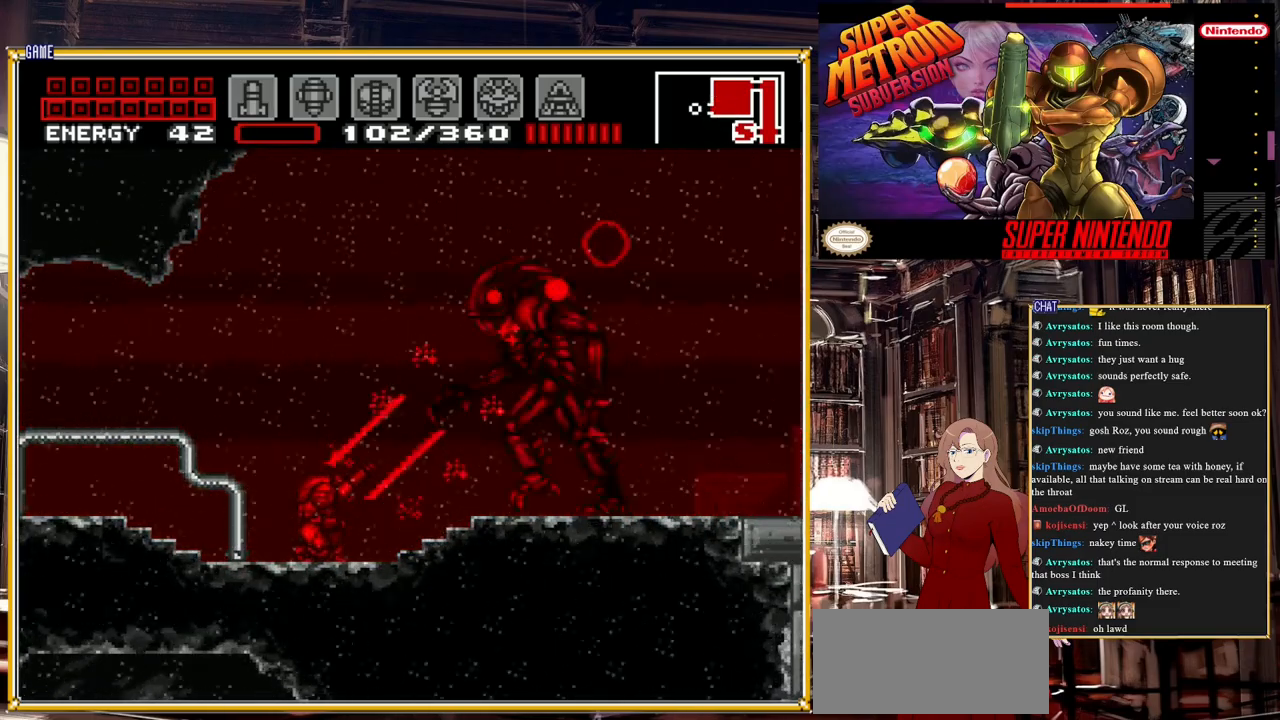
{"buttons": ["A", "DPAD_LEFT"], "events": [[100, "Y", "up"], [217, "Y", "down"], [283, "DPAD_LEFT", "down"], [283, "Y", "up"], [333, "R1", "up"], [483, "A", "down"]]}
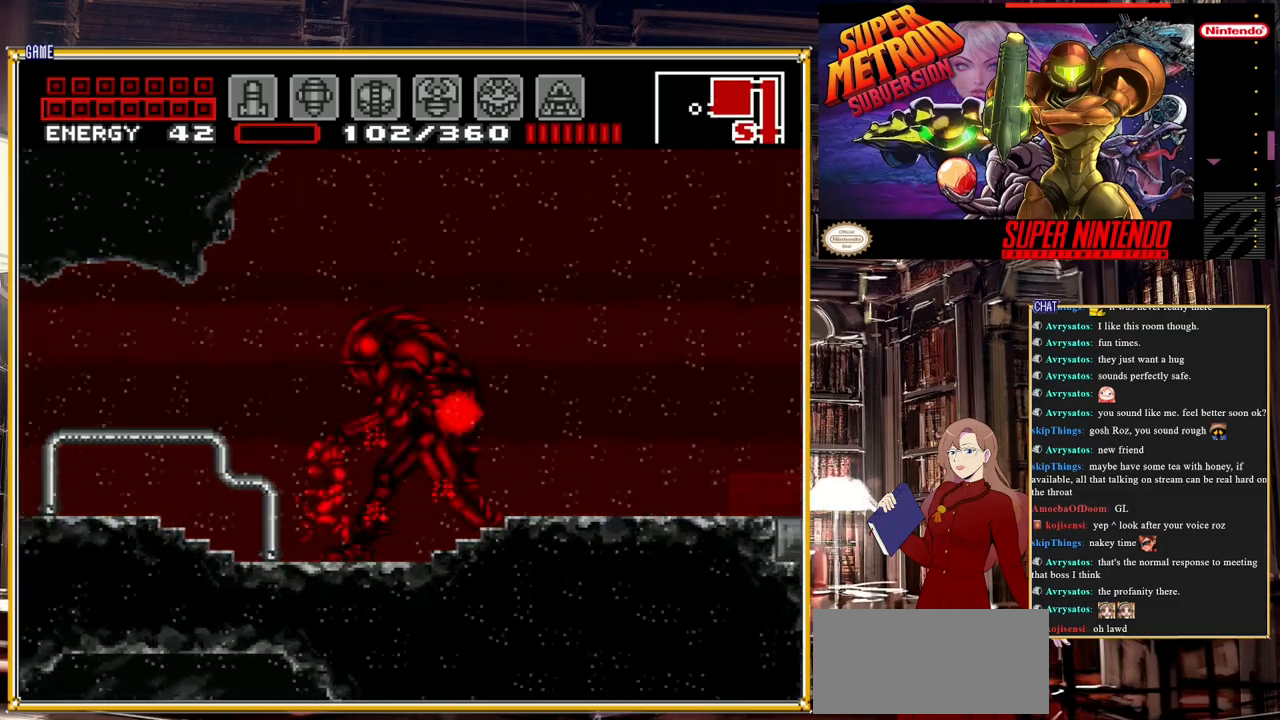
{"buttons": ["DPAD_RIGHT"], "events": [[183, "DPAD_LEFT", "up"], [317, "DPAD_RIGHT", "down"], [417, "A", "up"]]}
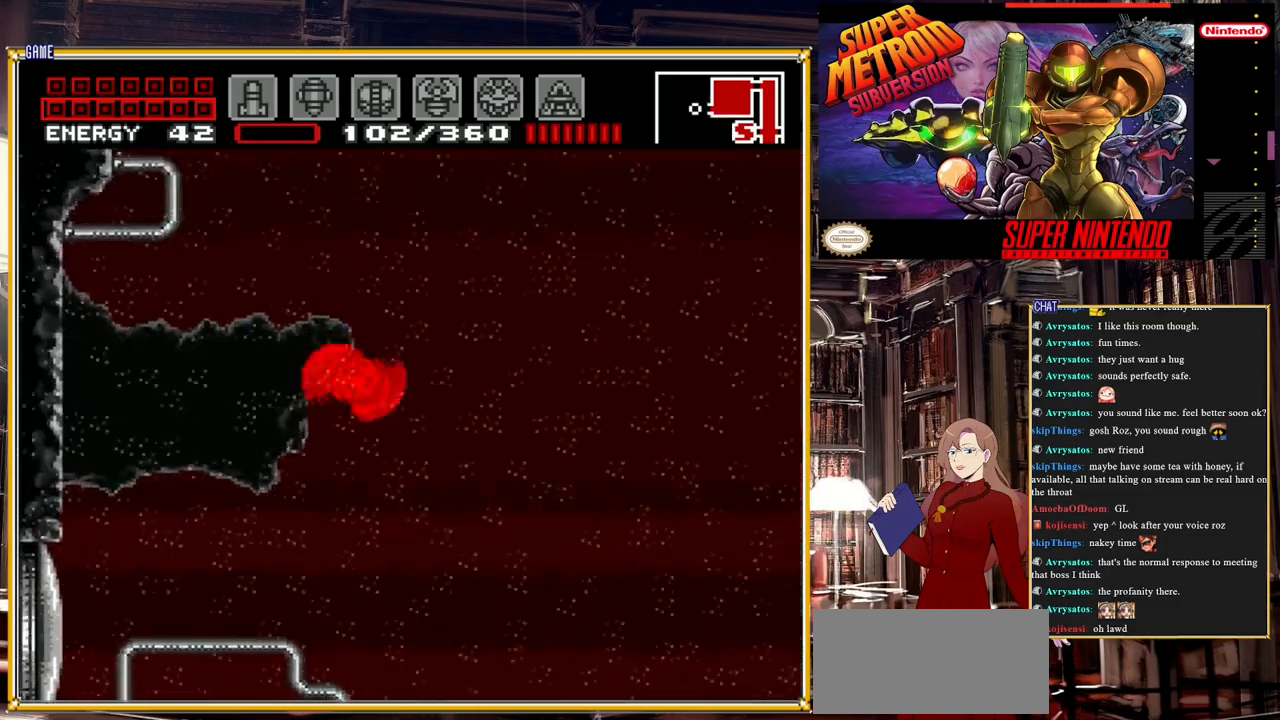
{"buttons": ["A", "DPAD_RIGHT"], "events": [[433, "A", "down"]]}
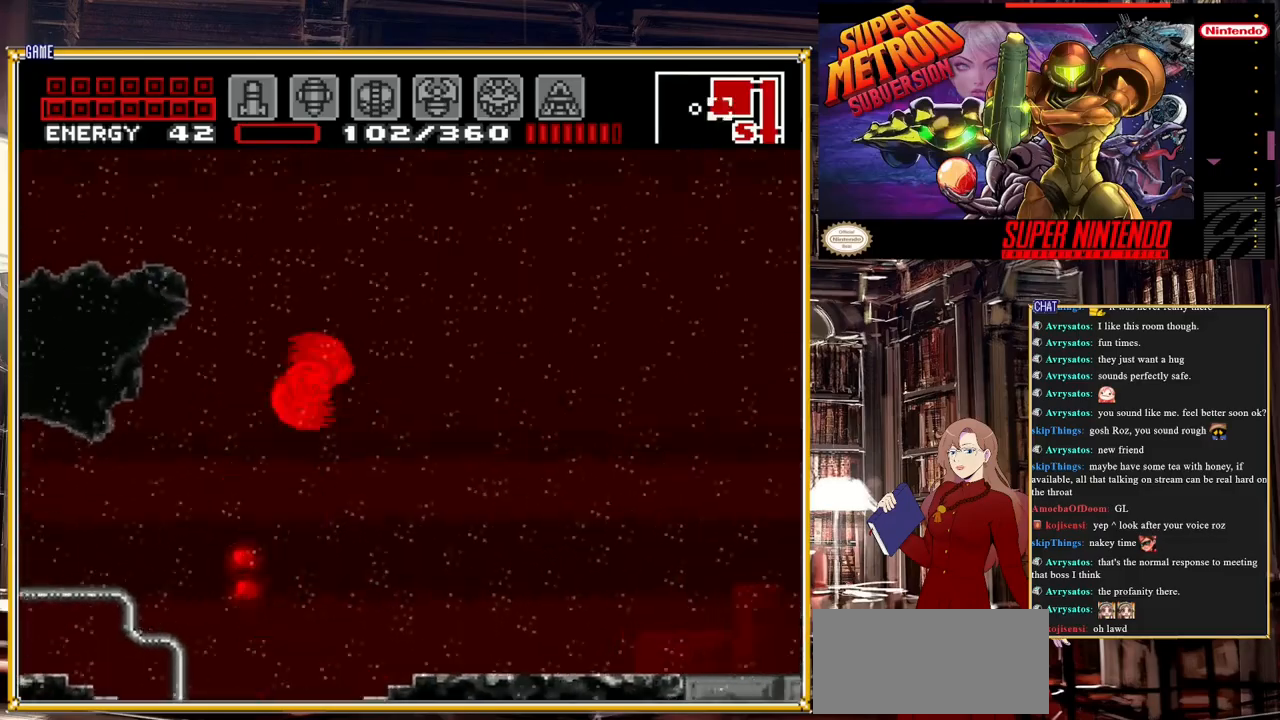
{"buttons": ["DPAD_RIGHT"], "events": [[33, "A", "up"]]}
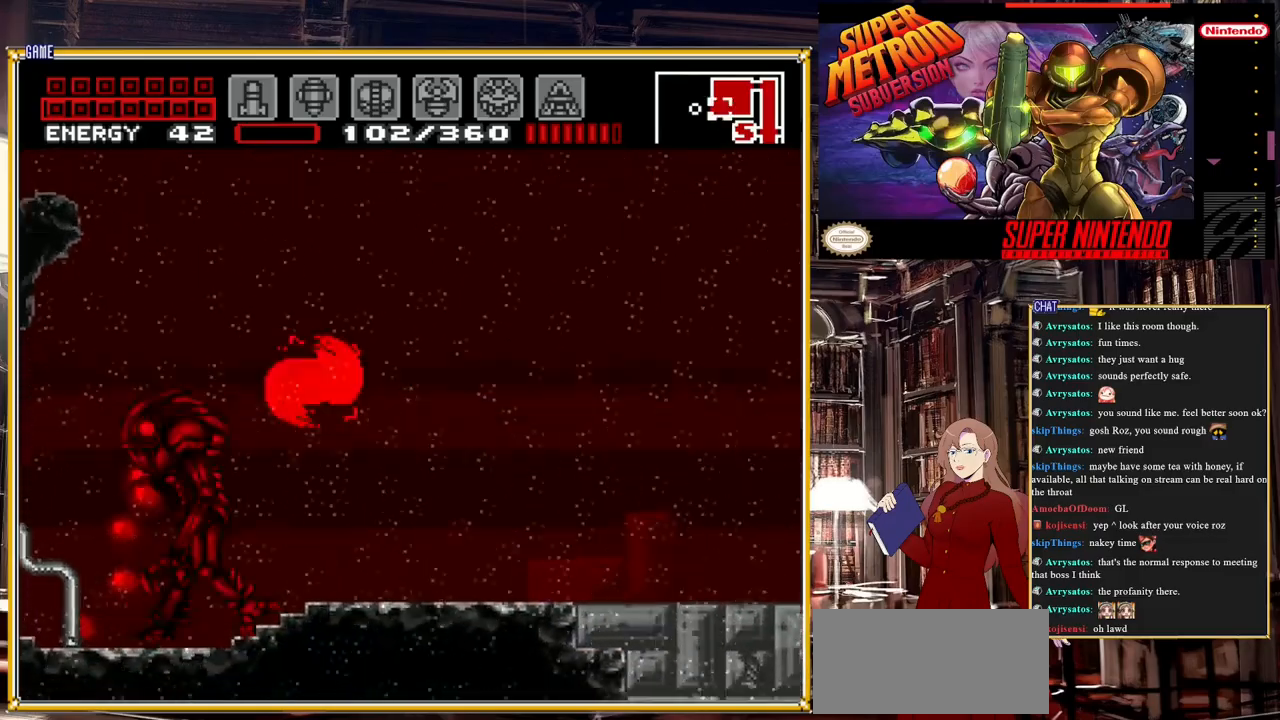
{"buttons": ["DPAD_RIGHT"], "events": [[33, "A", "down"], [83, "A", "up"]]}
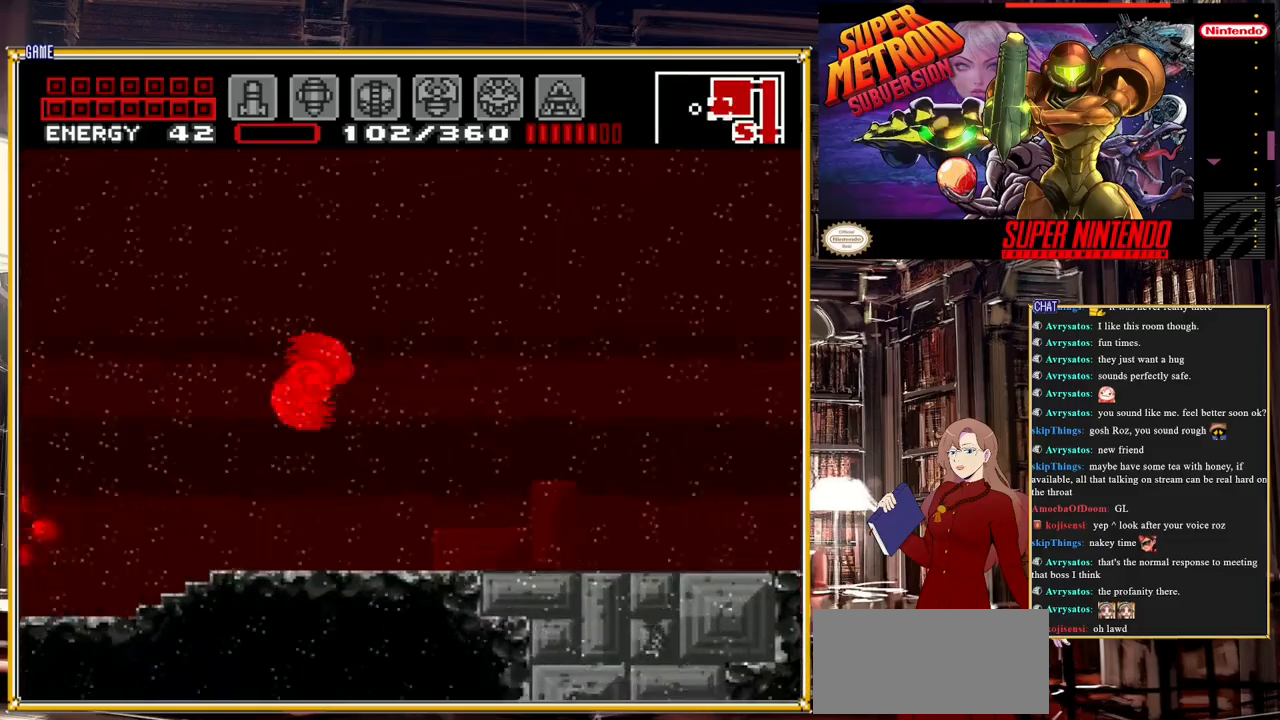
{"buttons": ["DPAD_RIGHT"], "events": []}
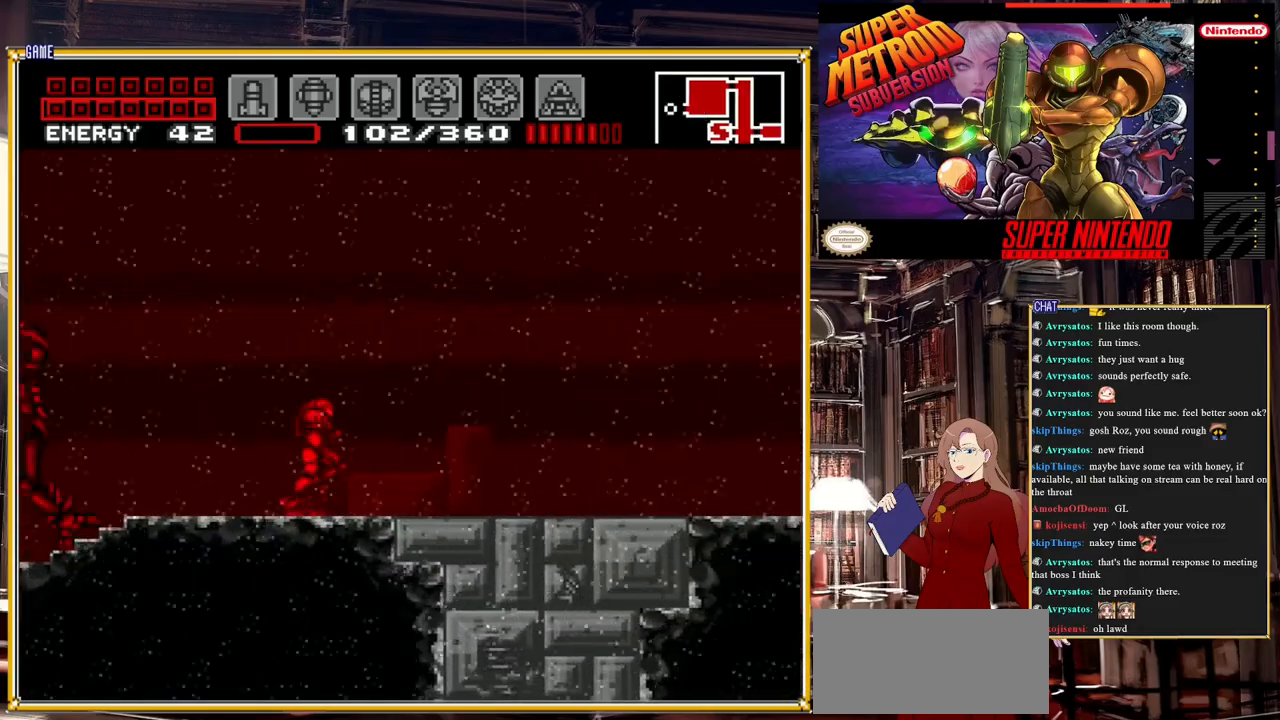
{"buttons": ["Y"], "events": [[383, "DPAD_DOWN", "down"], [383, "DPAD_RIGHT", "up"], [400, "DPAD_DOWN", "up"], [400, "DPAD_LEFT", "down"], [483, "Y", "down"], [500, "DPAD_LEFT", "up"]]}
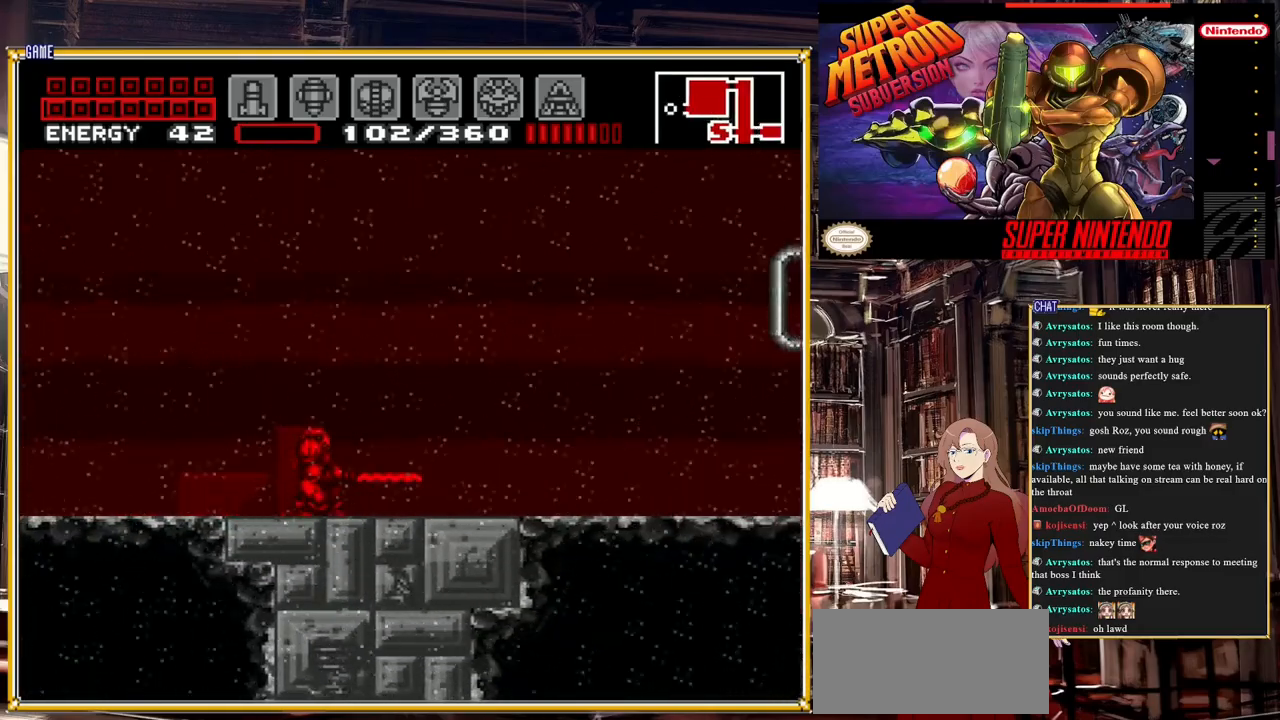
{"buttons": ["A", "DPAD_RIGHT"], "events": [[133, "Y", "up"], [333, "DPAD_RIGHT", "down"], [383, "A", "down"]]}
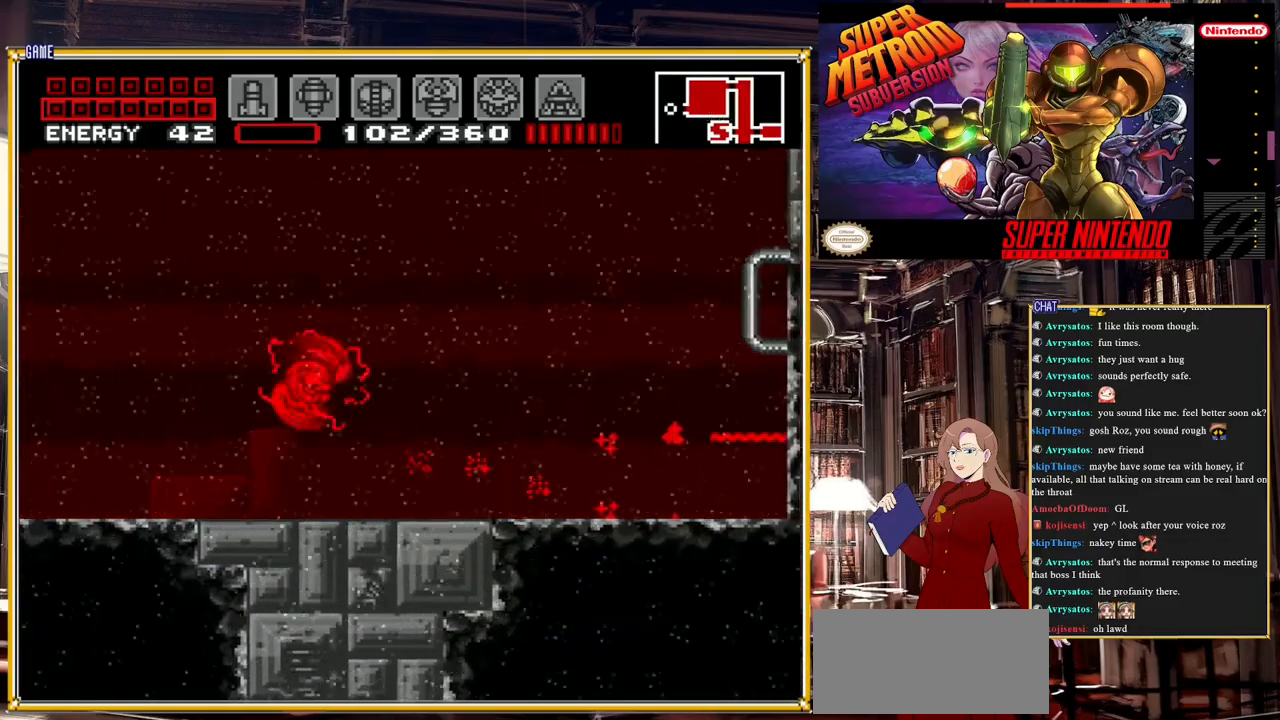
{"buttons": ["Y", "R1", "DPAD_LEFT"], "events": [[83, "DPAD_RIGHT", "up"], [150, "DPAD_LEFT", "down"], [183, "A", "up"], [467, "R1", "down"], [483, "Y", "down"]]}
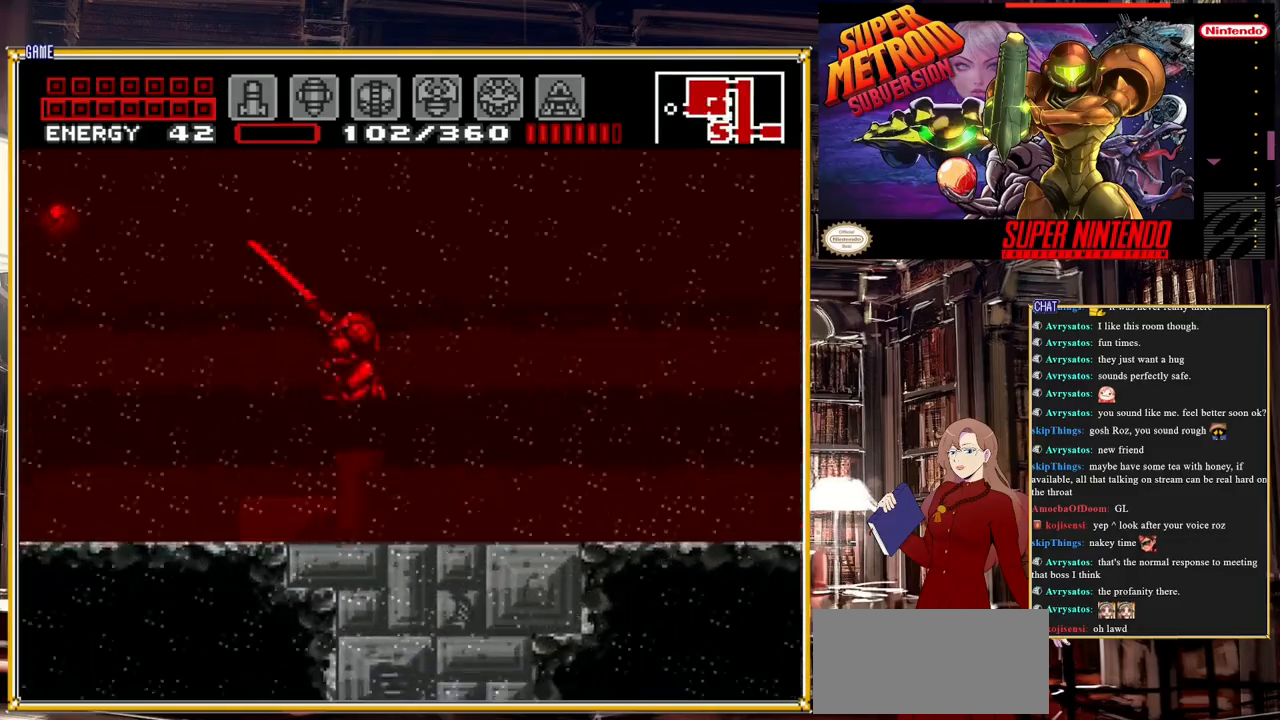
{"buttons": [], "events": [[150, "Y", "up"], [267, "Y", "down"], [367, "DPAD_LEFT", "up"], [400, "Y", "up"], [417, "R1", "up"]]}
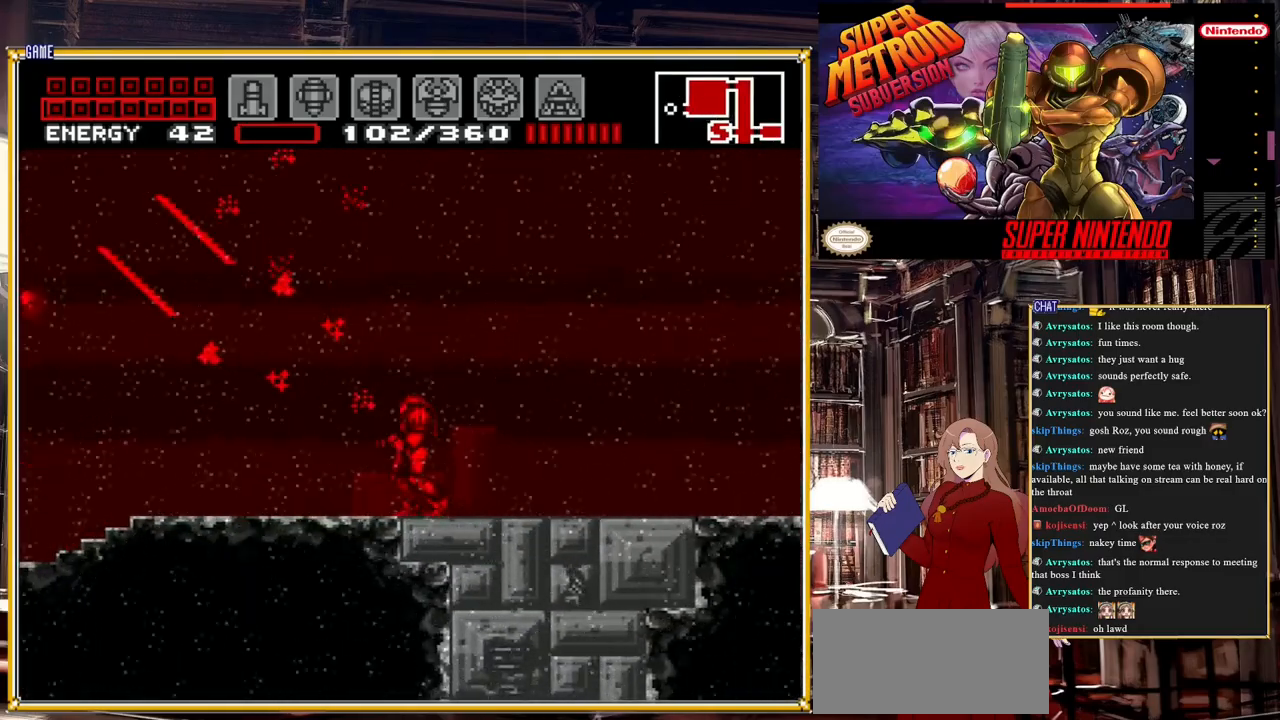
{"buttons": ["A"], "events": [[233, "Y", "down"], [333, "Y", "up"], [417, "A", "down"]]}
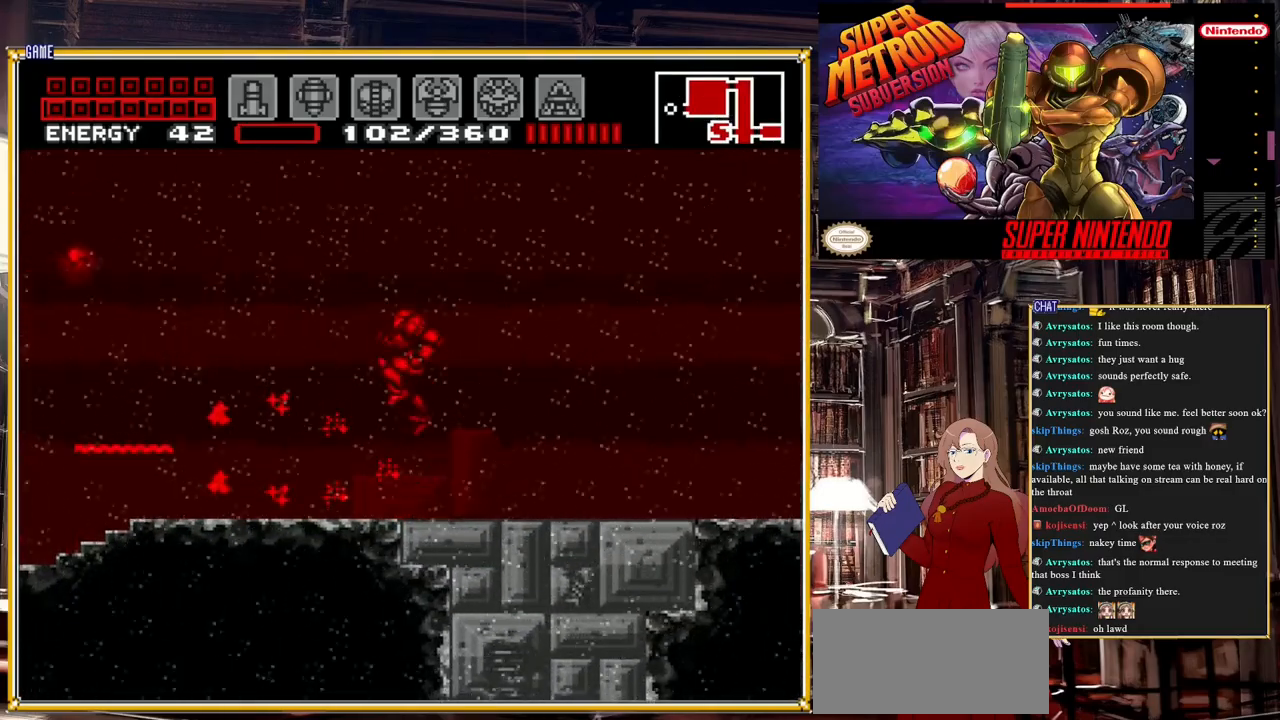
{"buttons": ["Y"], "events": [[300, "A", "up"], [383, "Y", "down"]]}
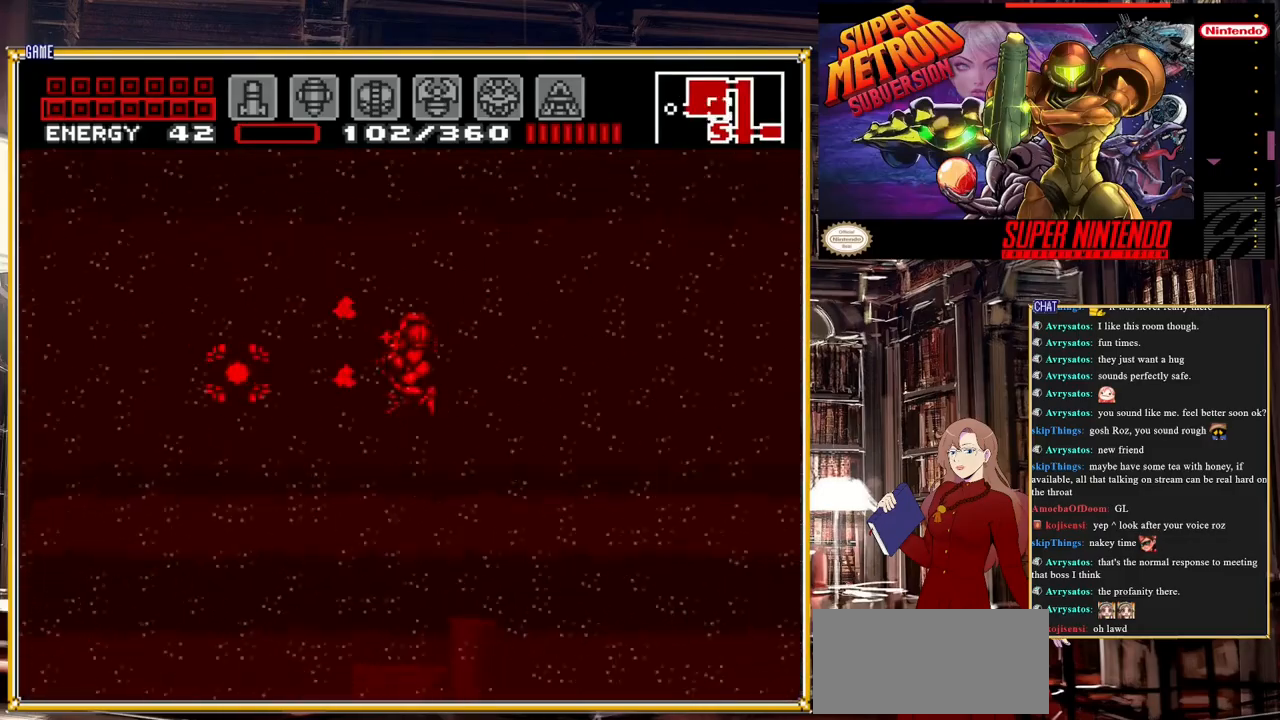
{"buttons": [], "events": [[33, "Y", "up"], [100, "Y", "down"], [283, "Y", "up"]]}
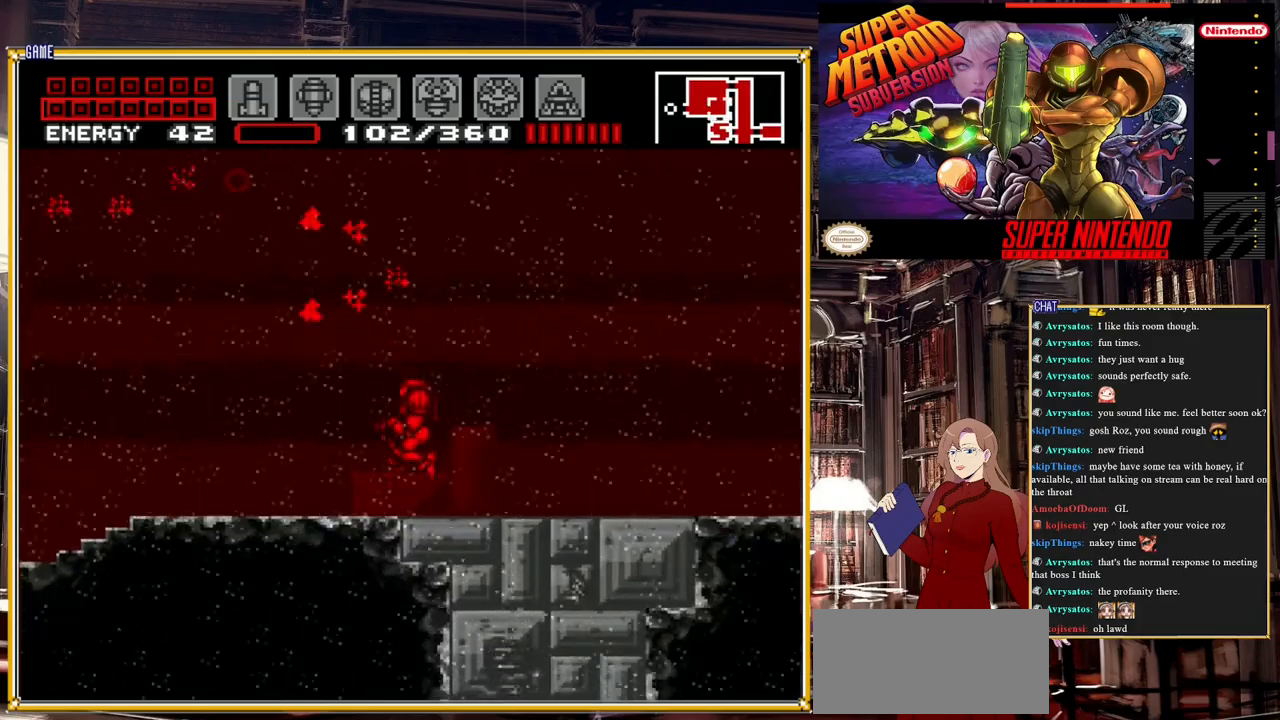
{"buttons": ["A", "B", "DPAD_LEFT"], "events": [[117, "DPAD_LEFT", "down"], [233, "B", "down"], [383, "A", "down"]]}
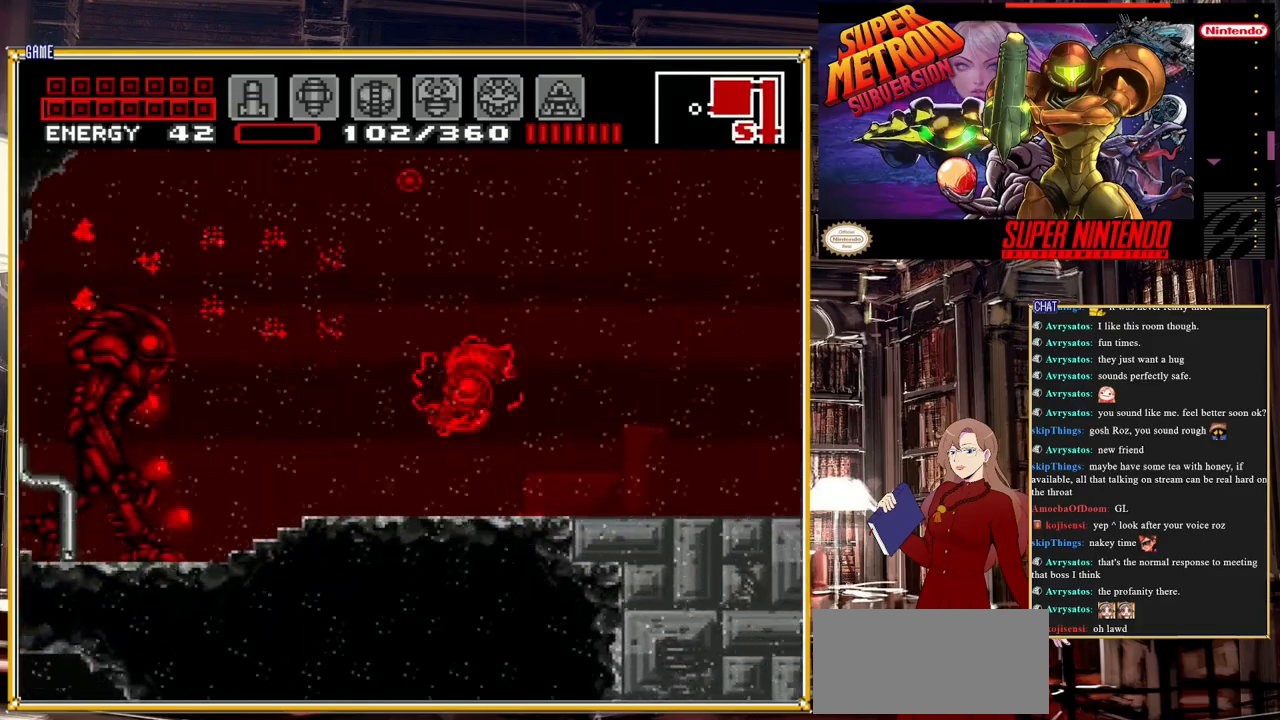
{"buttons": ["B", "DPAD_RIGHT"], "events": [[17, "DPAD_LEFT", "up"], [317, "DPAD_RIGHT", "down"], [483, "A", "up"]]}
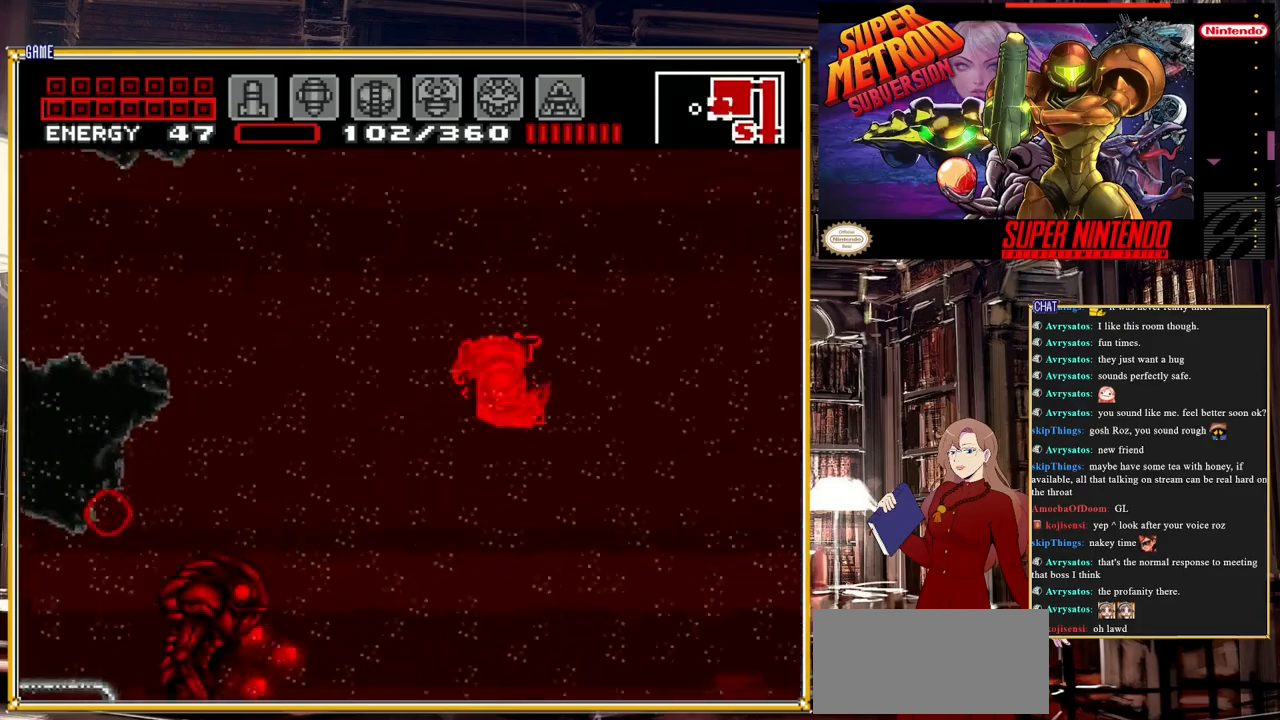
{"buttons": [], "events": [[17, "B", "up"], [333, "DPAD_RIGHT", "up"]]}
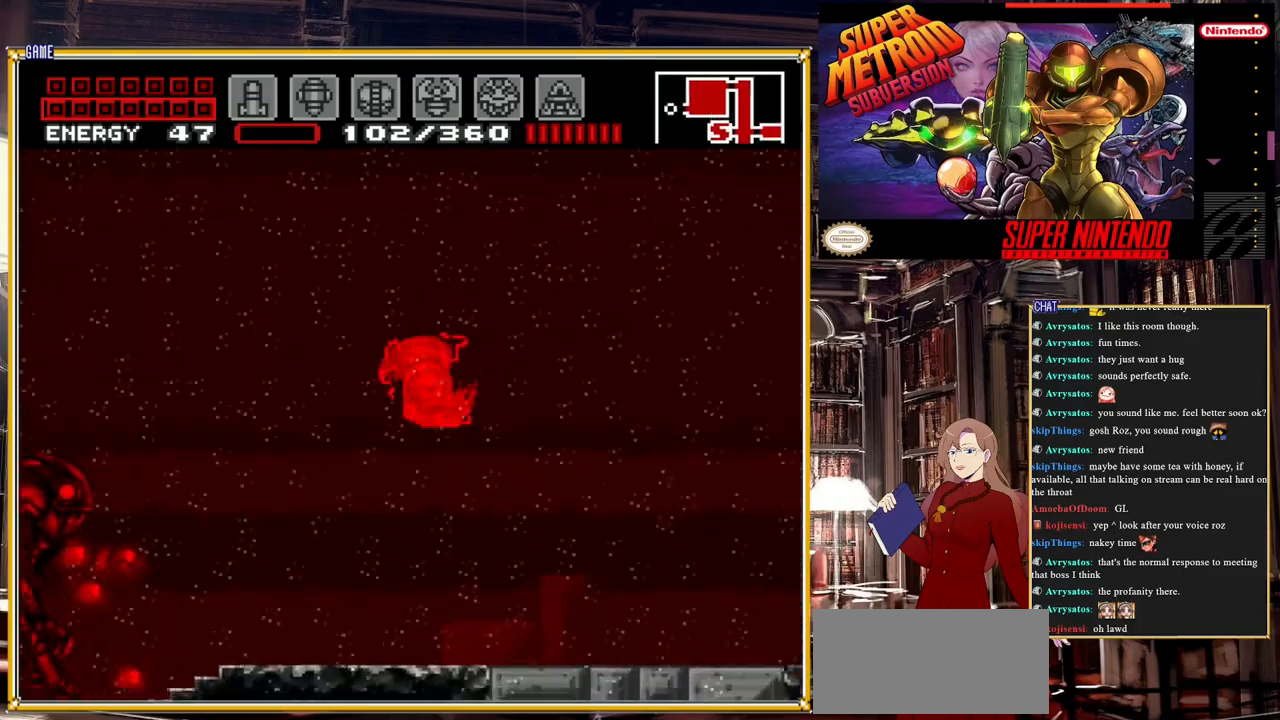
{"buttons": ["A"], "events": [[50, "DPAD_LEFT", "down"], [150, "A", "down"], [317, "DPAD_LEFT", "up"]]}
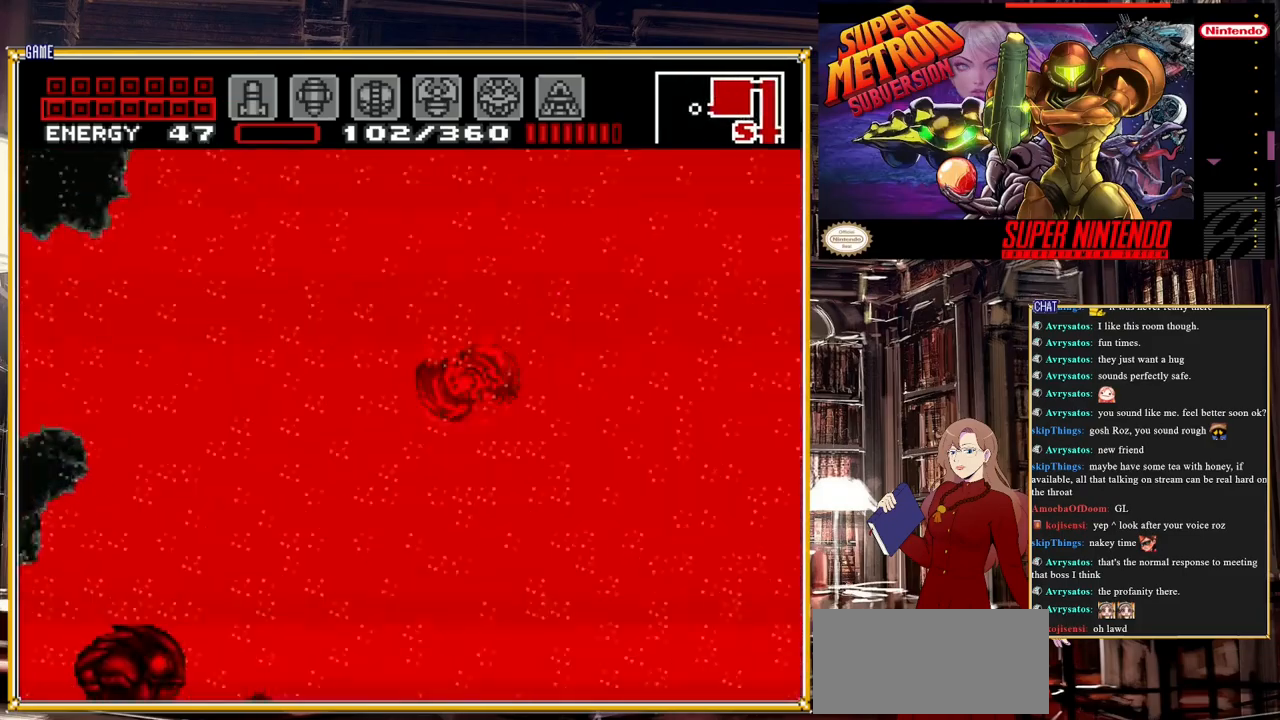
{"buttons": [], "events": [[83, "A", "up"], [117, "DPAD_RIGHT", "down"], [383, "DPAD_RIGHT", "up"]]}
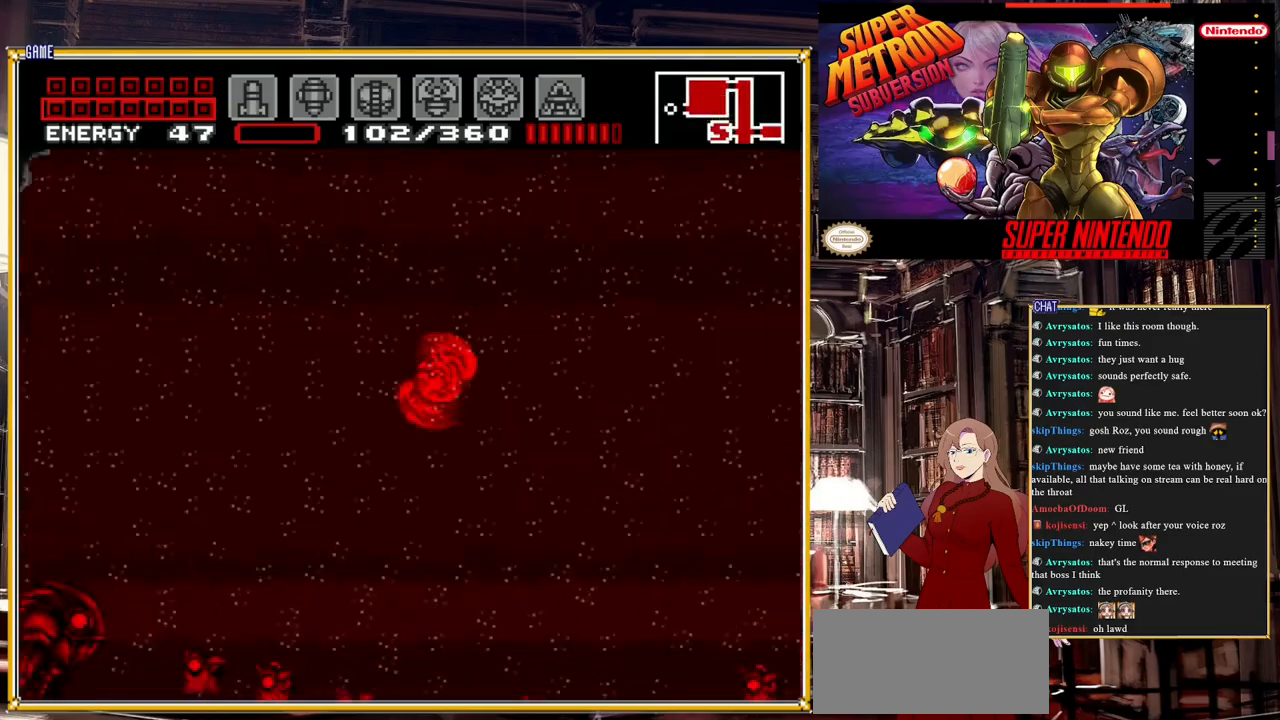
{"buttons": ["DPAD_RIGHT"], "events": [[50, "DPAD_LEFT", "down"], [183, "DPAD_LEFT", "up"], [300, "A", "down"], [433, "A", "up"], [433, "DPAD_RIGHT", "down"]]}
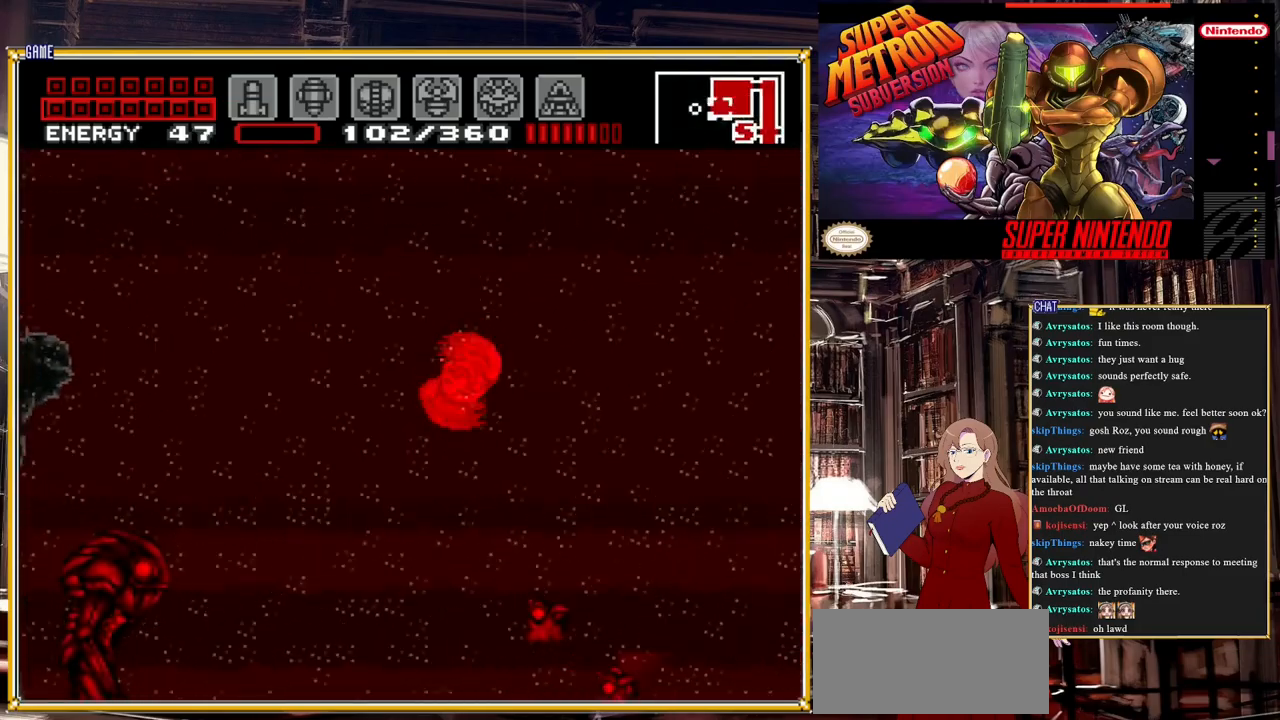
{"buttons": ["X", "DPAD_RIGHT"], "events": [[300, "X", "down"], [367, "X", "up"], [433, "X", "down"]]}
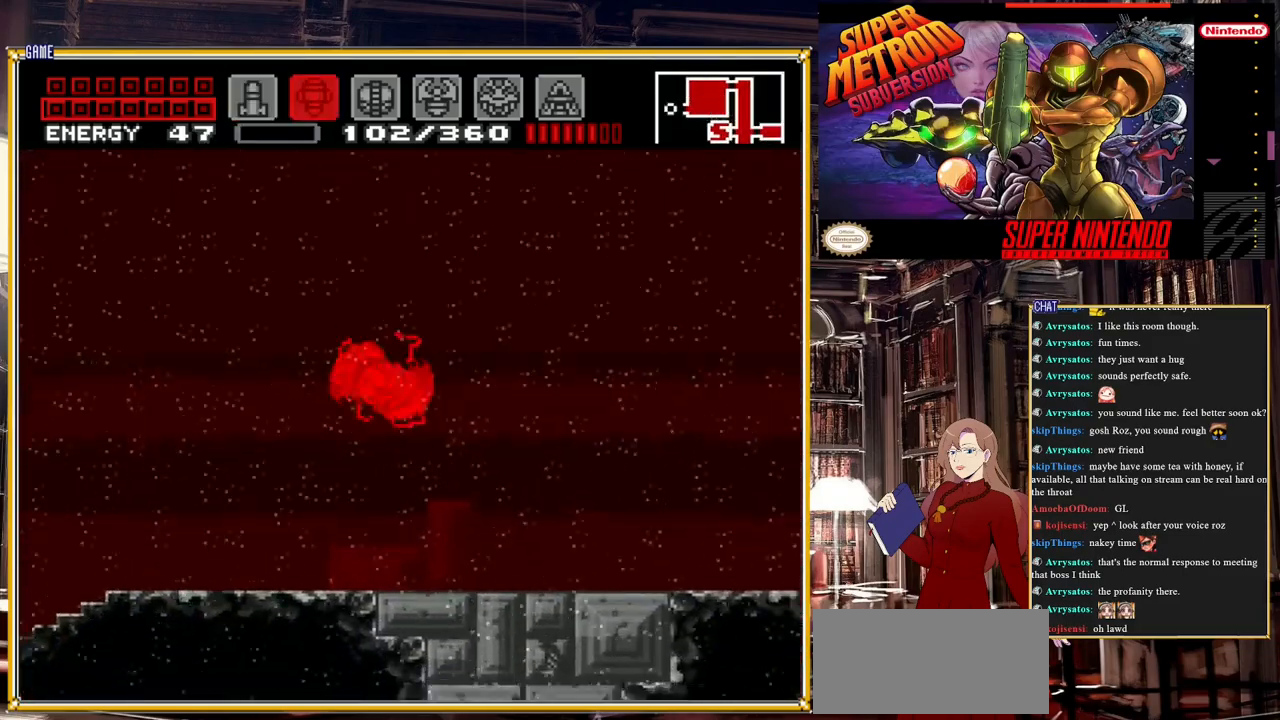
{"buttons": ["DPAD_RIGHT"], "events": [[17, "X", "up"], [83, "DPAD_RIGHT", "up"], [117, "DPAD_LEFT", "down"], [283, "Y", "down"], [333, "DPAD_LEFT", "up"], [417, "Y", "up"], [483, "DPAD_RIGHT", "down"]]}
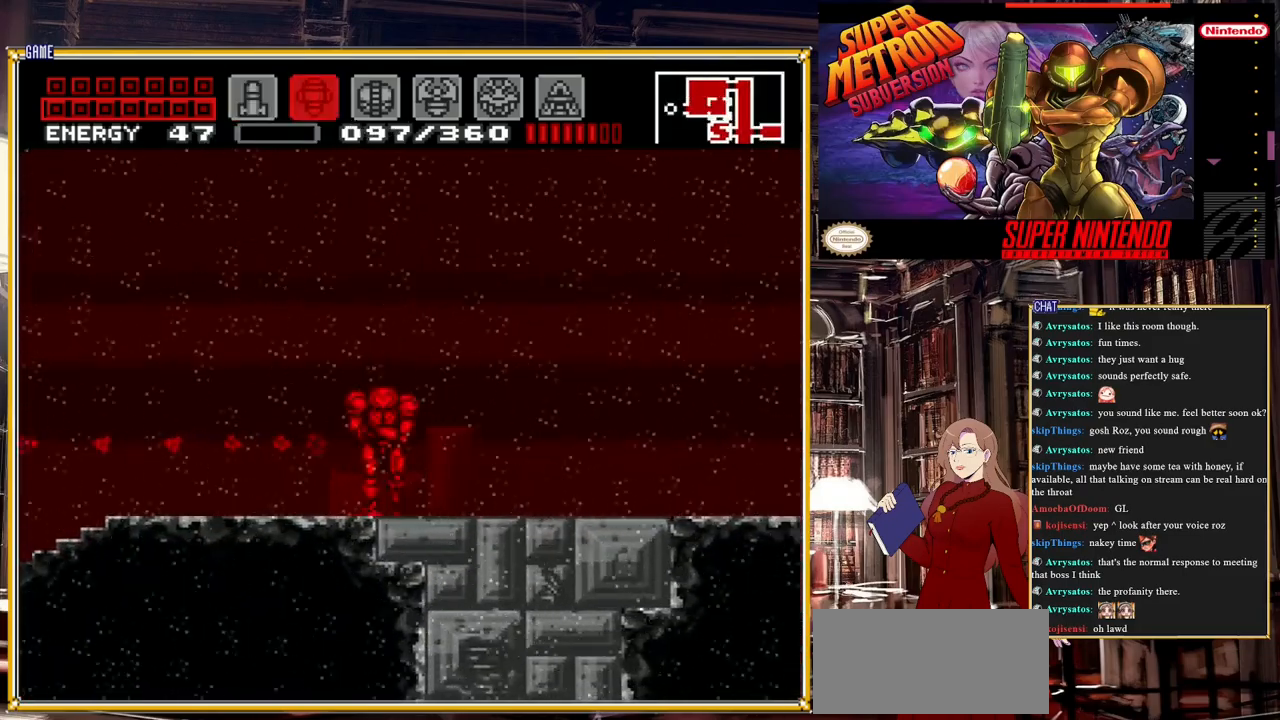
{"buttons": ["A", "B", "DPAD_RIGHT"], "events": [[100, "B", "down"], [167, "A", "down"]]}
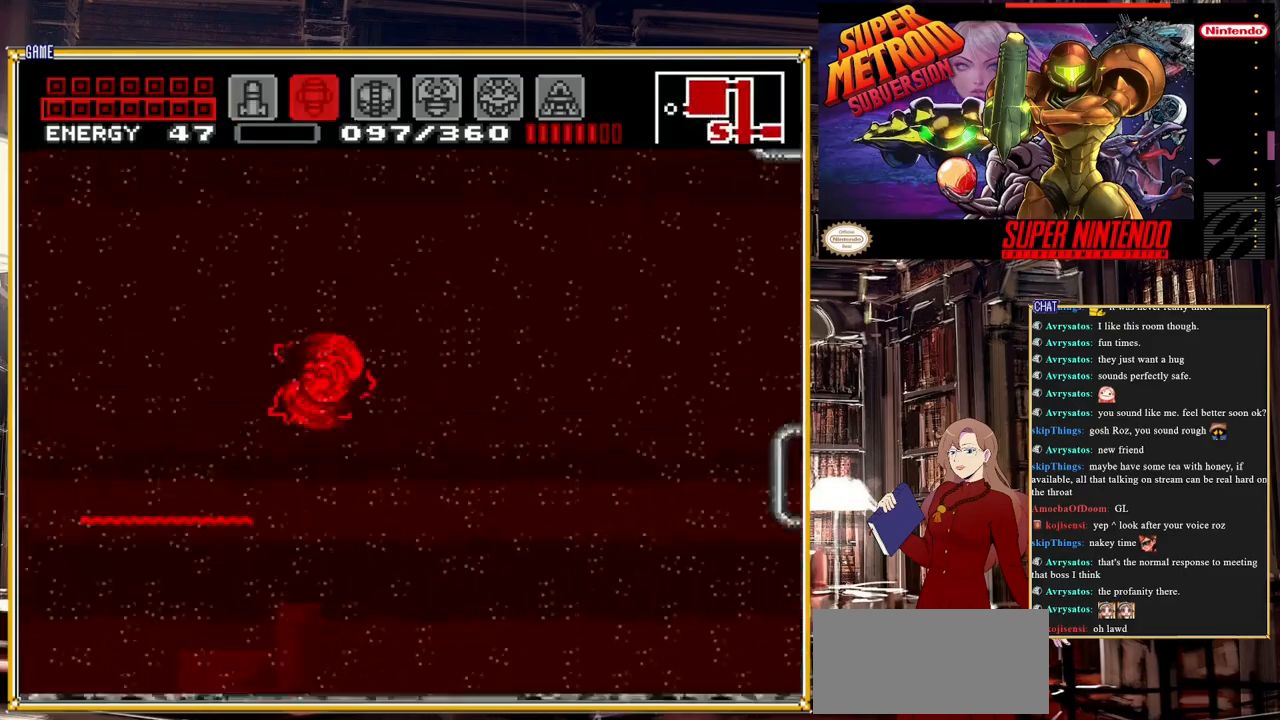
{"buttons": ["DPAD_LEFT"], "events": [[117, "DPAD_RIGHT", "up"], [167, "A", "up"], [183, "DPAD_LEFT", "down"], [383, "B", "up"]]}
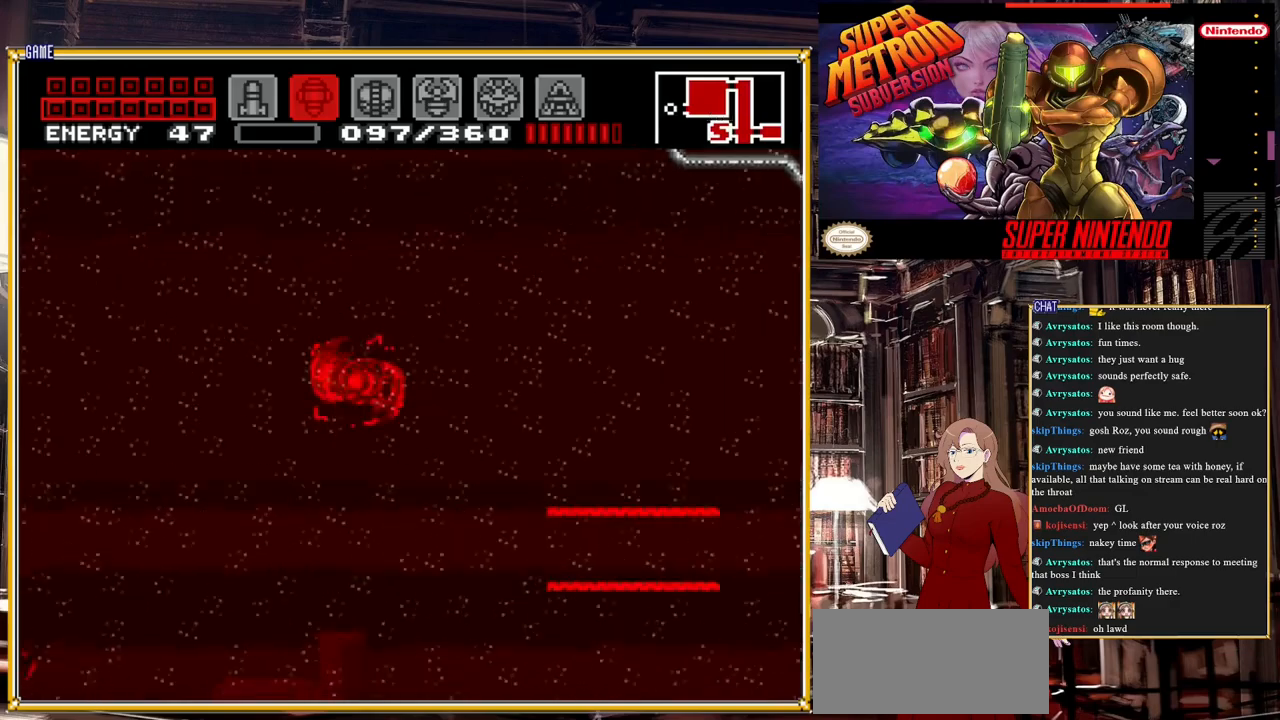
{"buttons": ["Y"], "events": [[50, "DPAD_LEFT", "up"], [383, "DPAD_LEFT", "down"], [450, "DPAD_LEFT", "up"], [450, "Y", "down"]]}
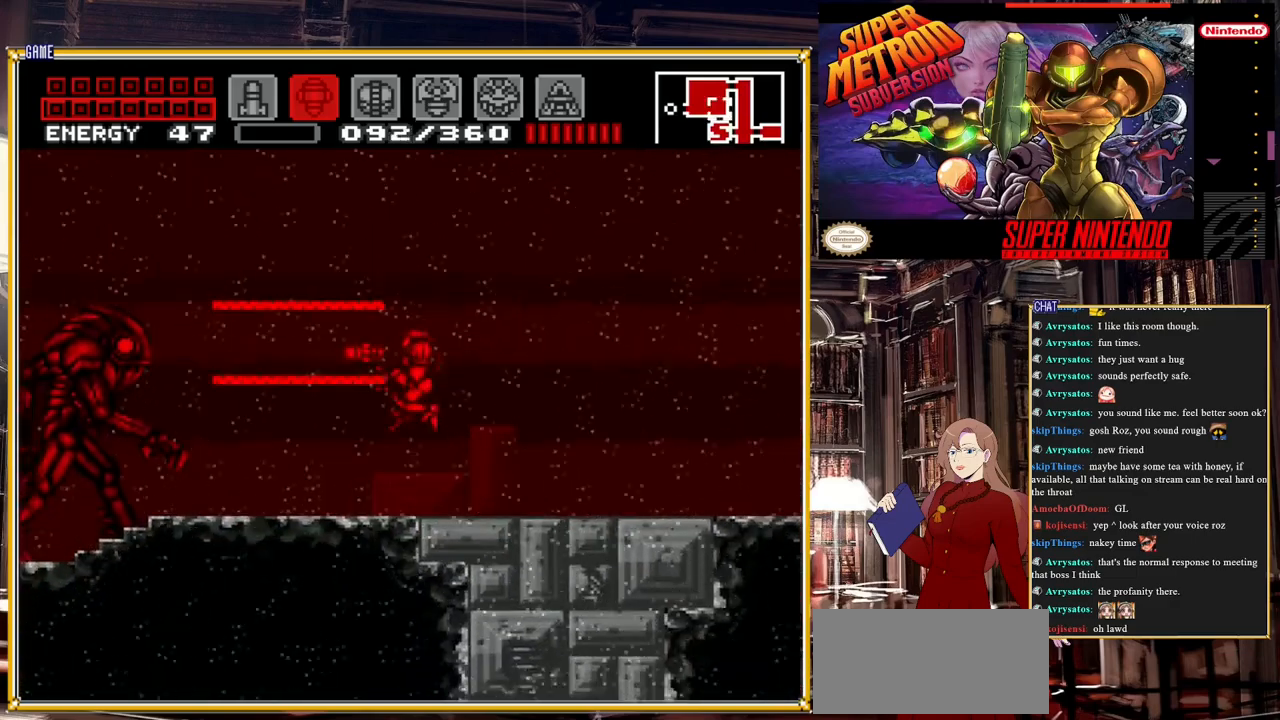
{"buttons": [], "events": [[167, "Y", "up"], [367, "Y", "down"], [483, "Y", "up"]]}
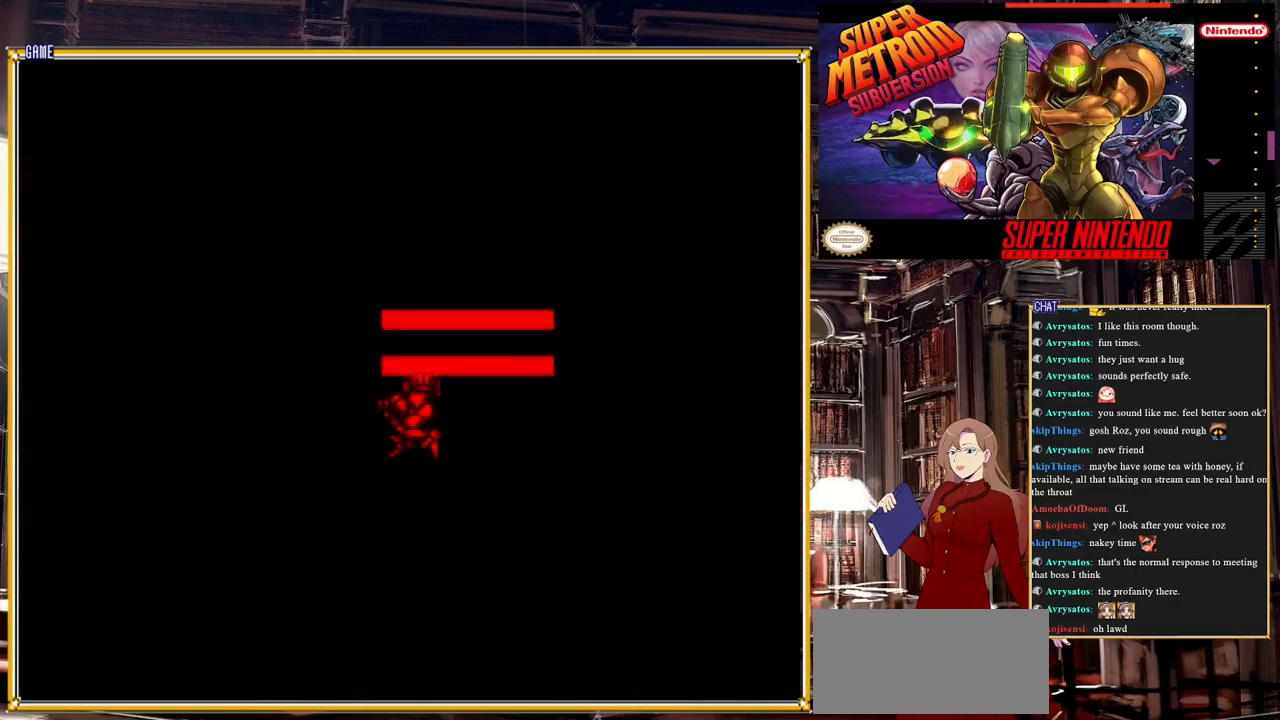
{"buttons": [], "events": []}